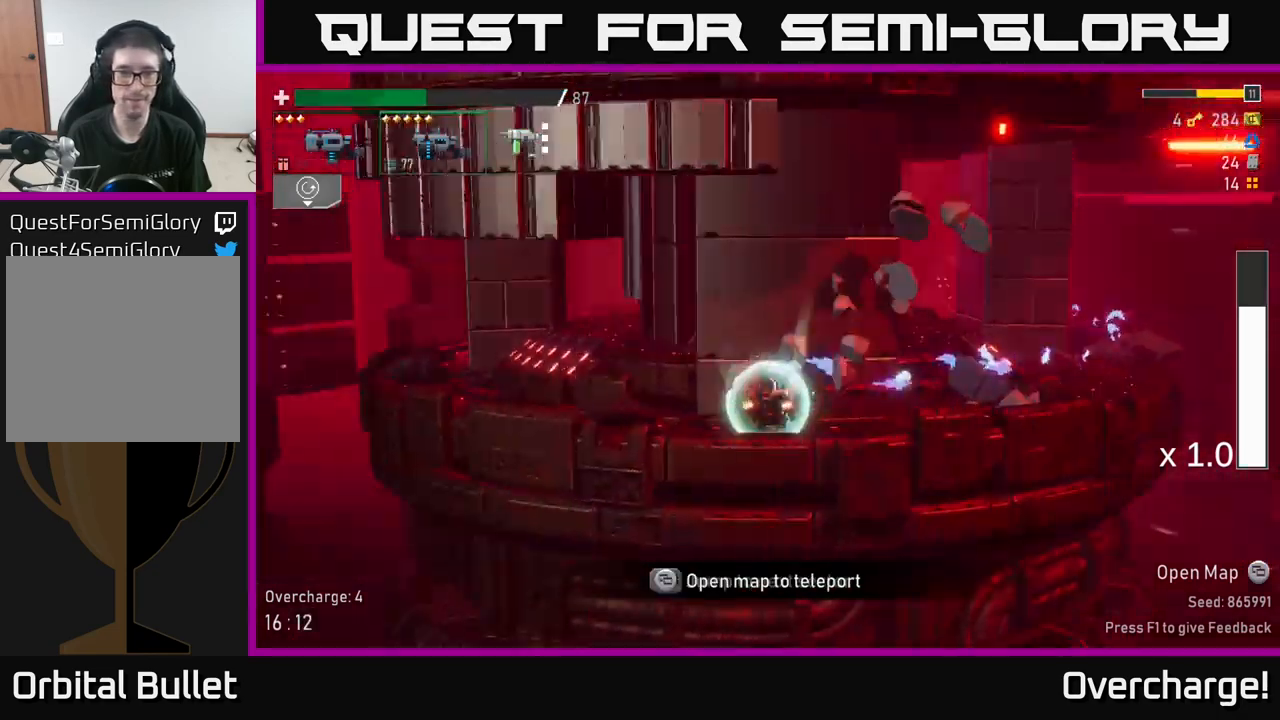
Gameplay with a controller (Xbox layout); each line is a JSON object with the inputs held at the frame after it (dt_ms = milliseconds from this image to that frame). "events" lists button and stick changes between this image and that frame as [ms after this image, input, new state], when the widget could be followed in between. Not read: right_stick.
{"dt_ms": 500, "buttons": ["R2"], "left_stick": "center", "events": []}
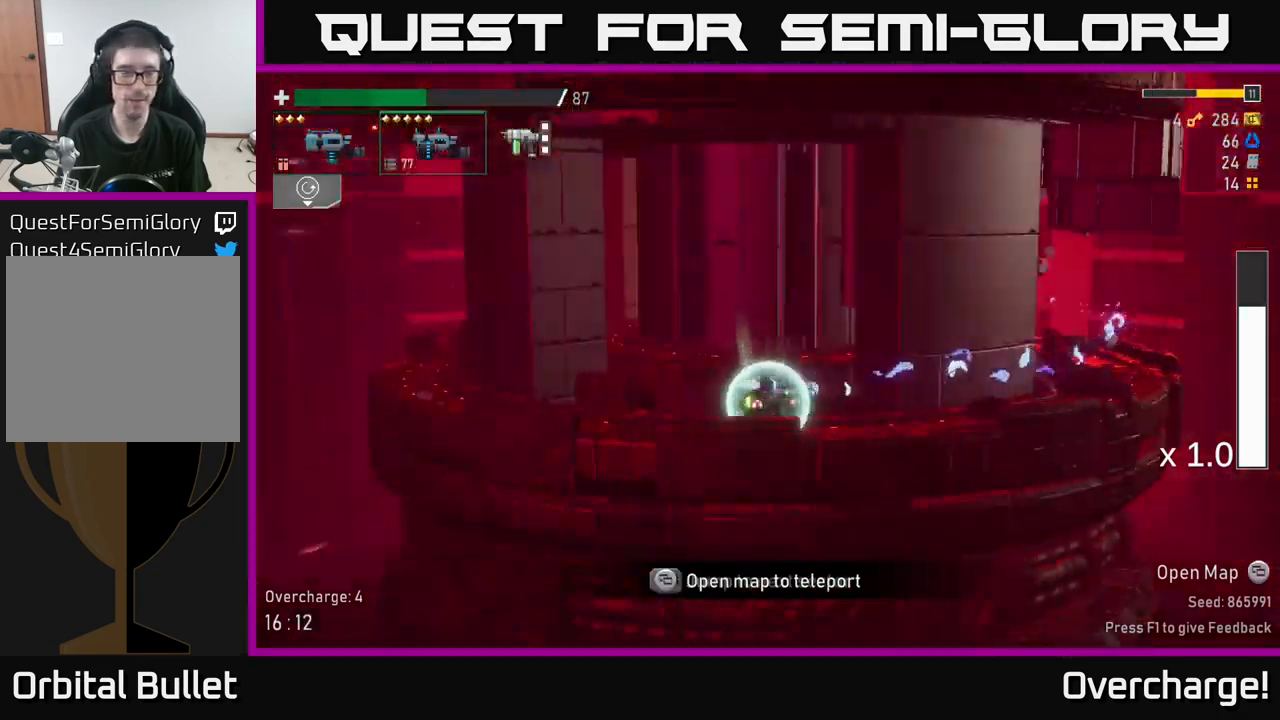
{"dt_ms": 500, "buttons": ["R2"], "left_stick": "center", "events": []}
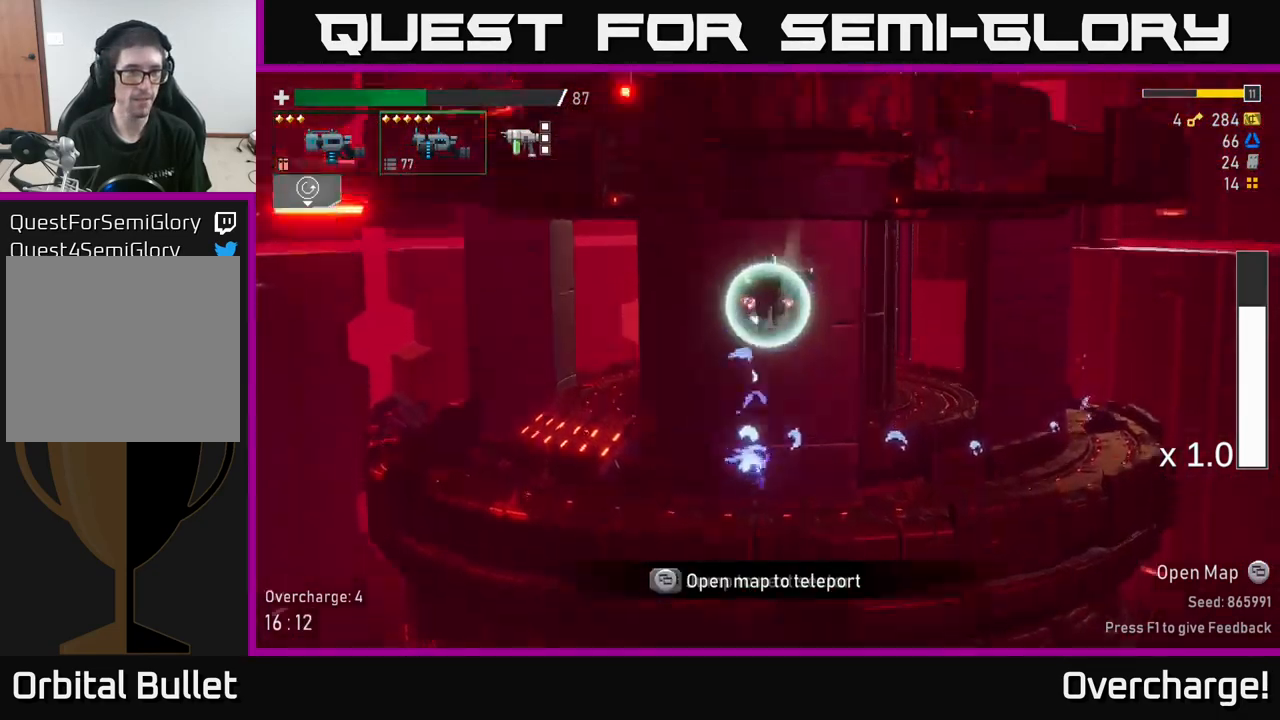
{"dt_ms": 500, "buttons": ["R2"], "left_stick": "center", "events": []}
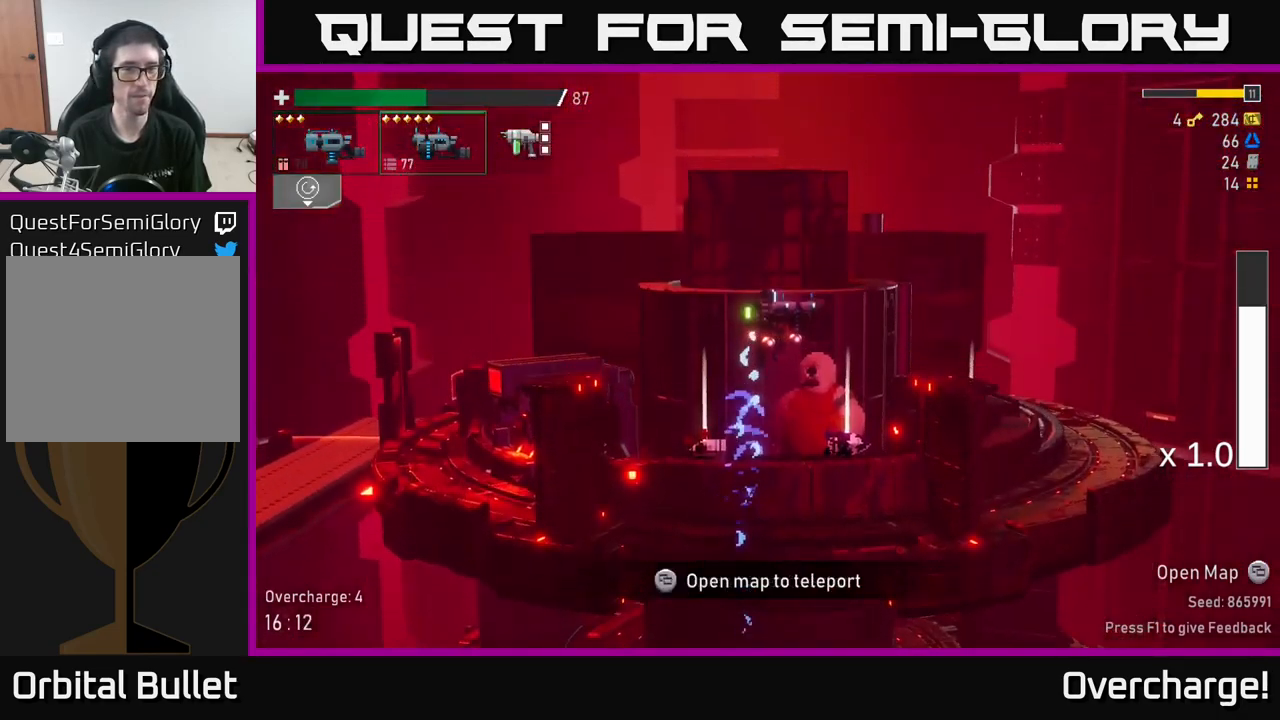
{"dt_ms": 500, "buttons": ["R2"], "left_stick": "left", "events": [[383, "left_stick", "left"]]}
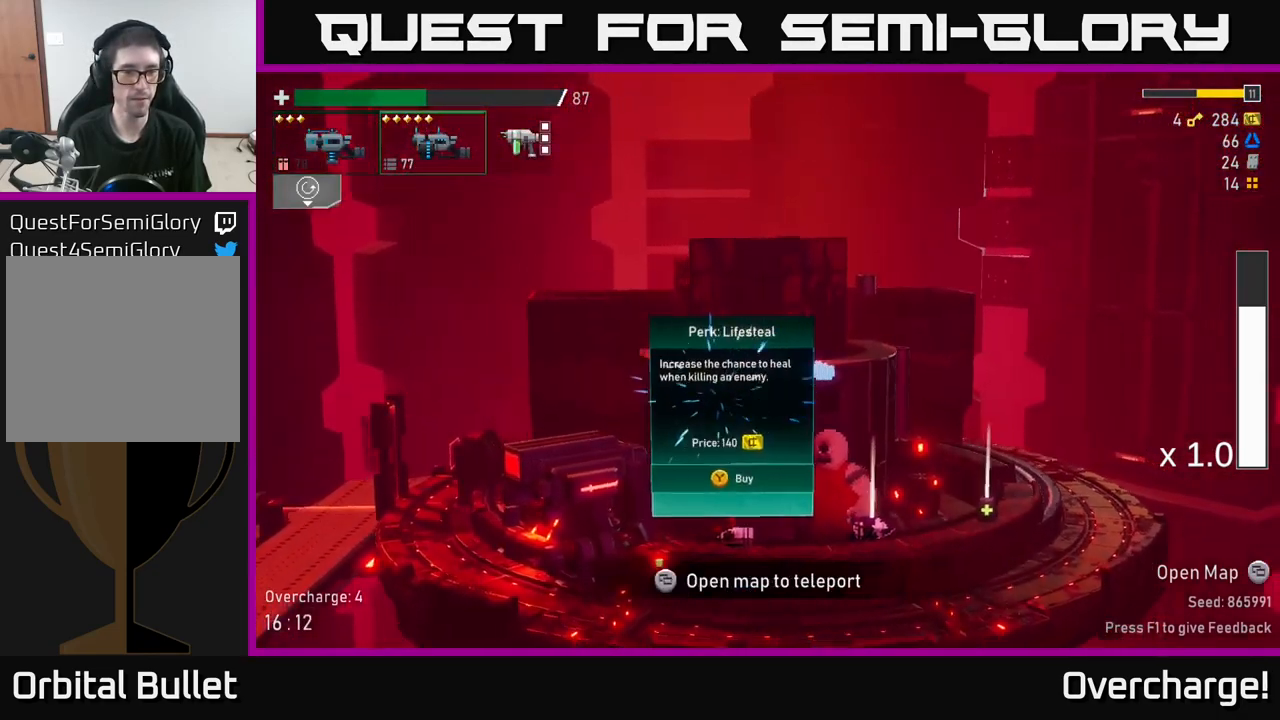
{"dt_ms": 500, "buttons": [], "left_stick": "left", "events": [[117, "left_stick", "center"], [167, "R2", "up"], [500, "left_stick", "left"]]}
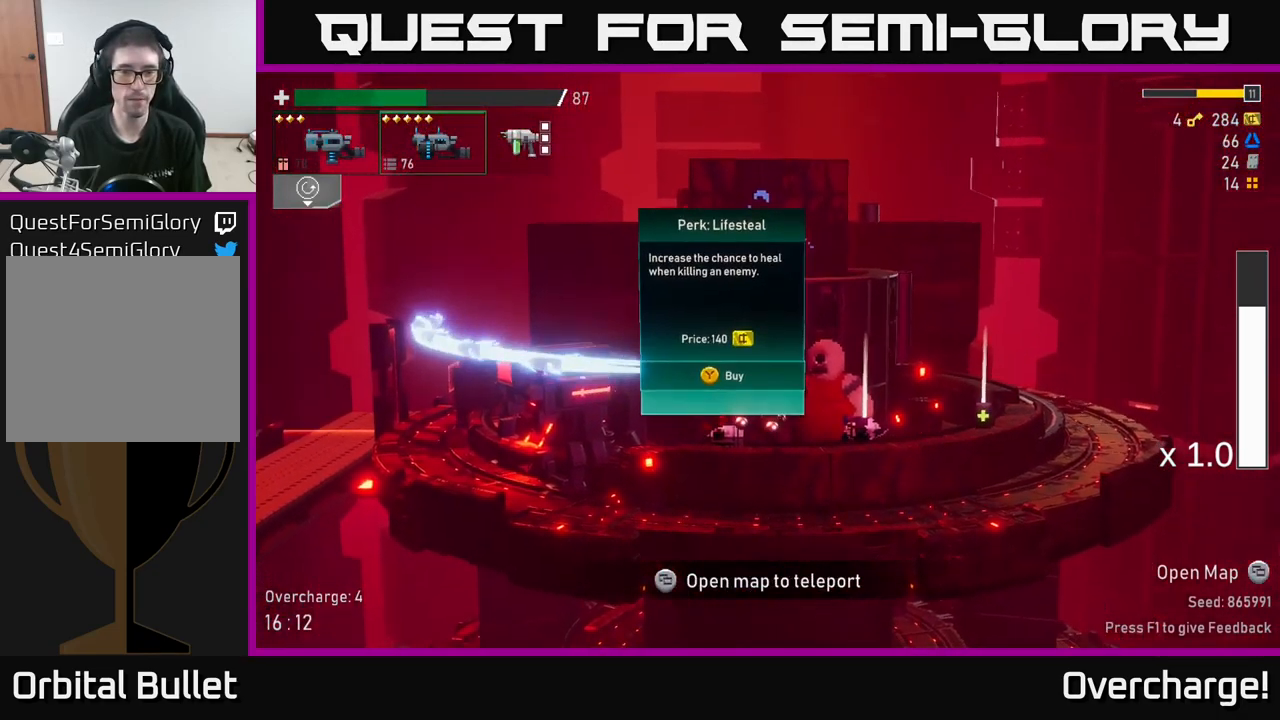
{"dt_ms": 516, "buttons": [], "left_stick": "center", "events": [[183, "left_stick", "center"], [266, "Y", "down"], [333, "Y", "up"]]}
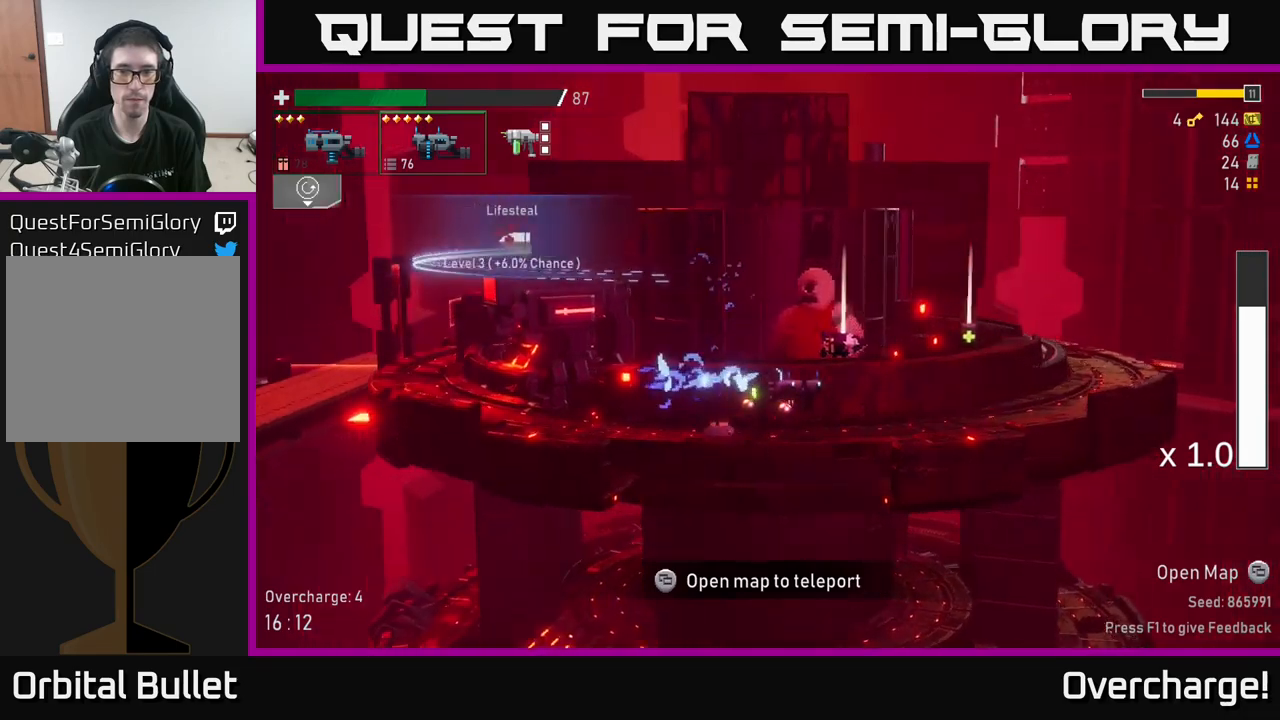
{"dt_ms": 500, "buttons": [], "left_stick": "center", "events": [[400, "Y", "down"], [450, "Y", "up"]]}
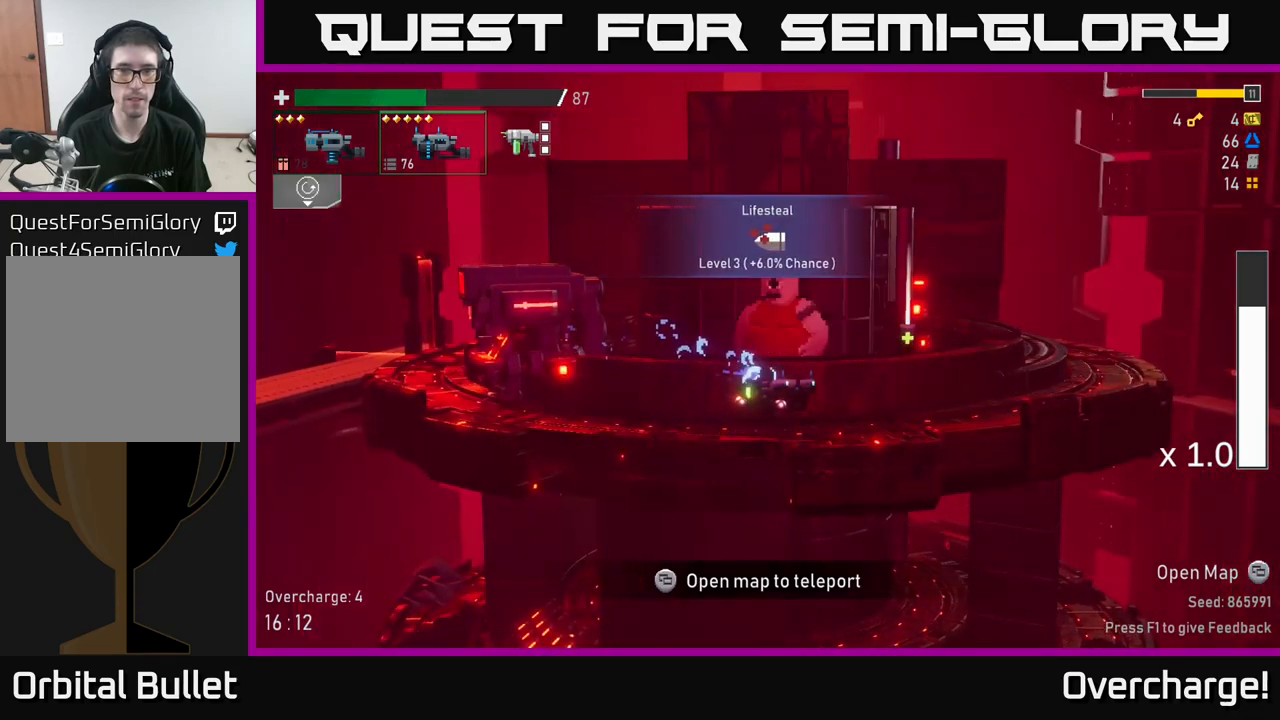
{"dt_ms": 500, "buttons": [], "left_stick": "center", "events": [[433, "Y", "down"], [500, "Y", "up"]]}
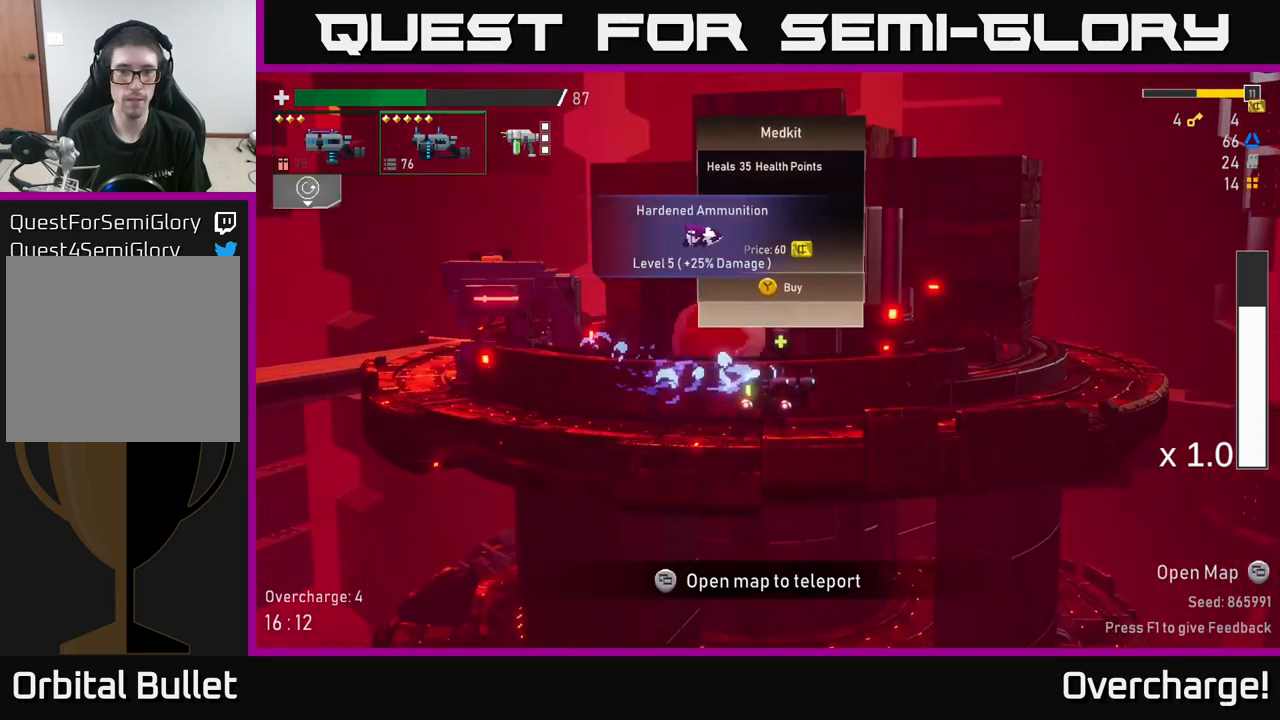
{"dt_ms": 1000, "buttons": ["Y"], "left_stick": "center"}
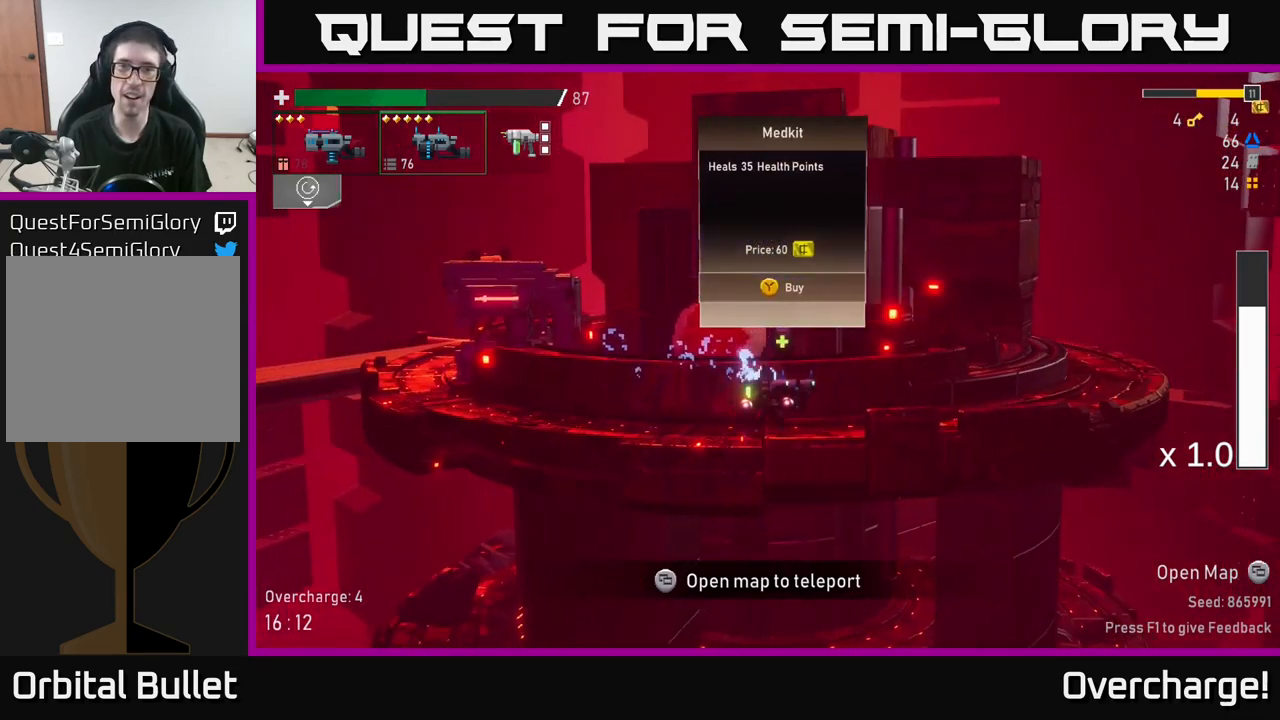
{"dt_ms": 500, "buttons": [], "left_stick": "center", "events": [[33, "Y", "up"], [117, "Y", "down"], [167, "Y", "up"], [267, "Y", "down"], [333, "Y", "up"], [400, "Y", "down"], [450, "Y", "up"]]}
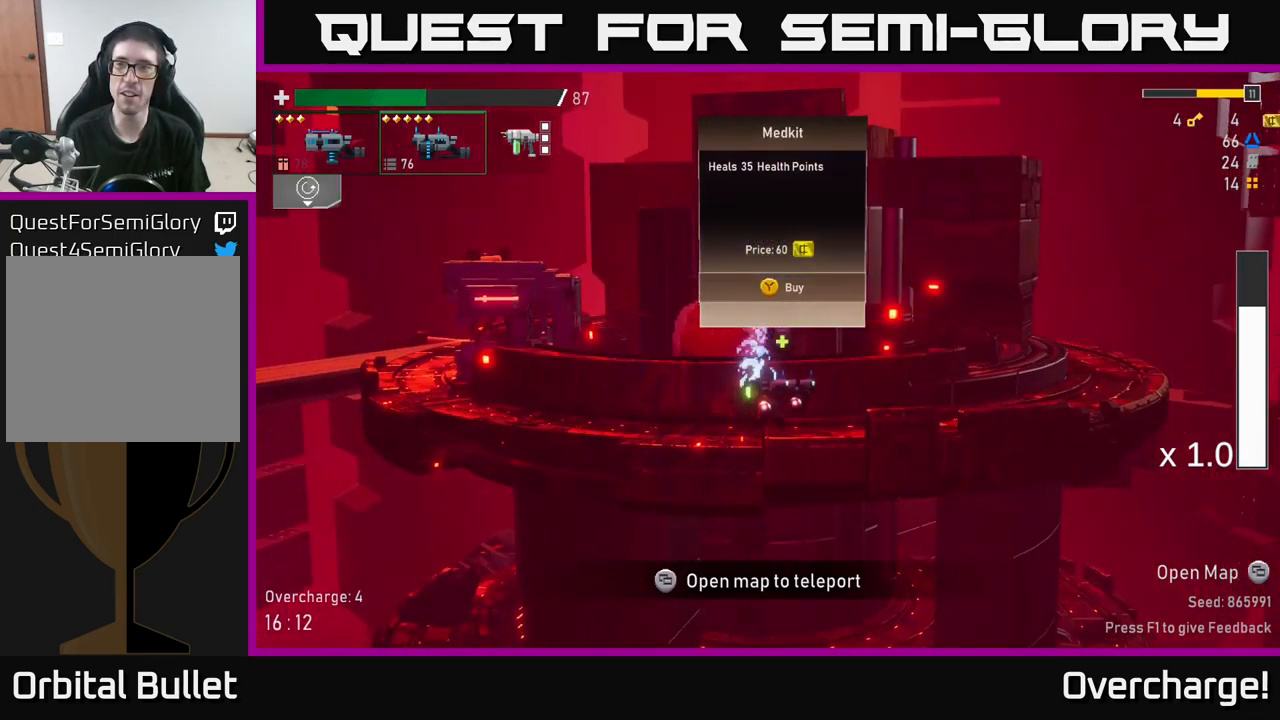
{"dt_ms": 500, "buttons": [], "left_stick": "center", "events": [[33, "Y", "down"], [100, "Y", "up"]]}
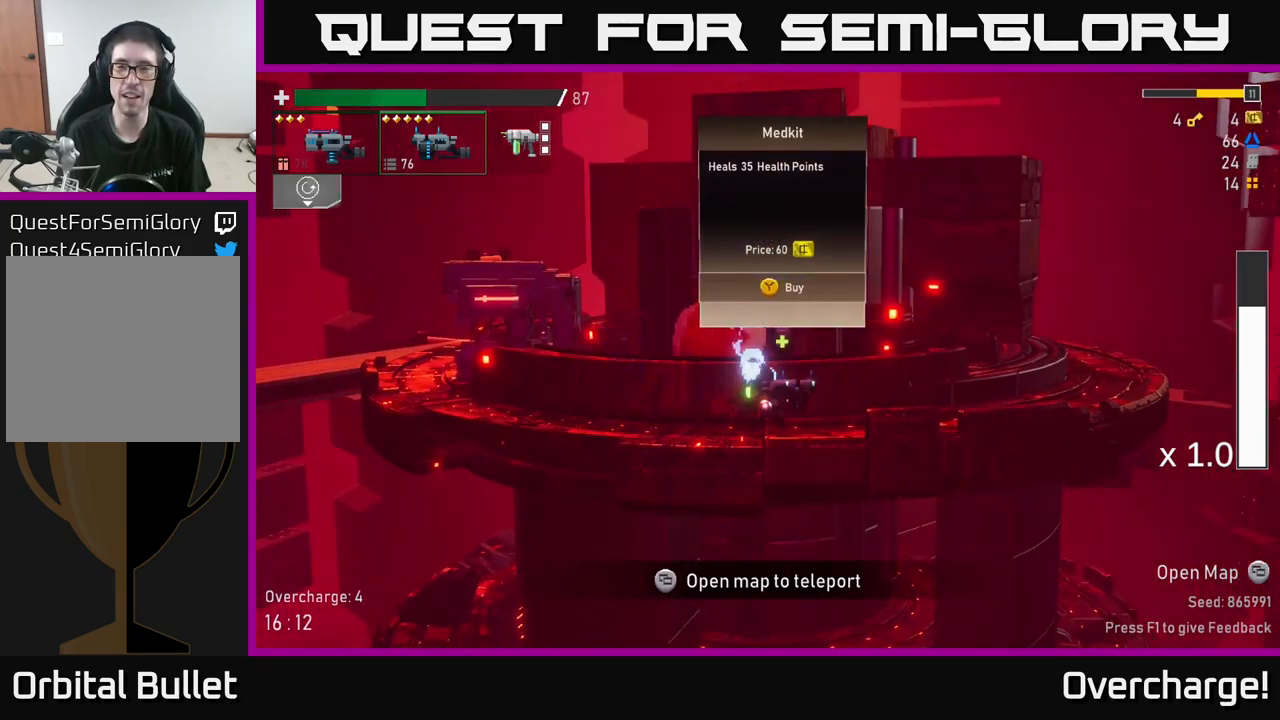
{"dt_ms": 500, "buttons": ["A", "X"], "left_stick": "left", "events": [[283, "left_stick", "left"], [400, "A", "down"], [483, "X", "down"]]}
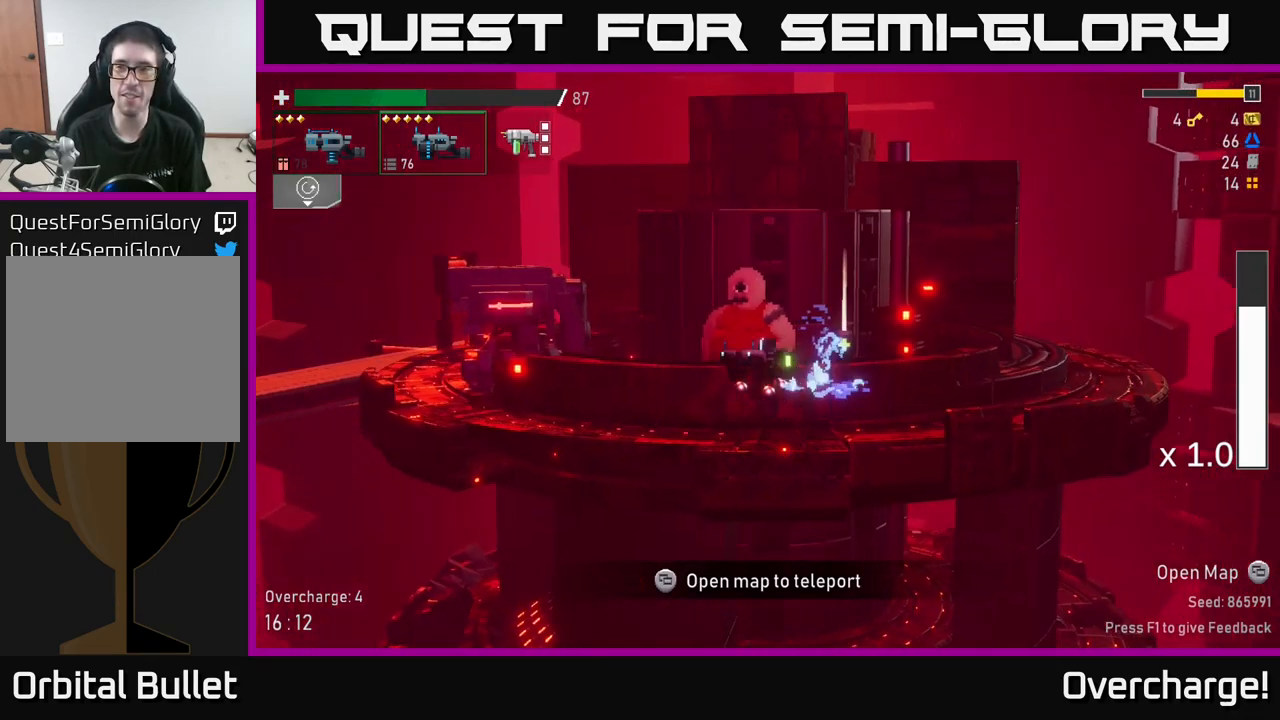
{"dt_ms": 500, "buttons": [], "left_stick": "left", "events": [[217, "X", "up"], [233, "A", "up"]]}
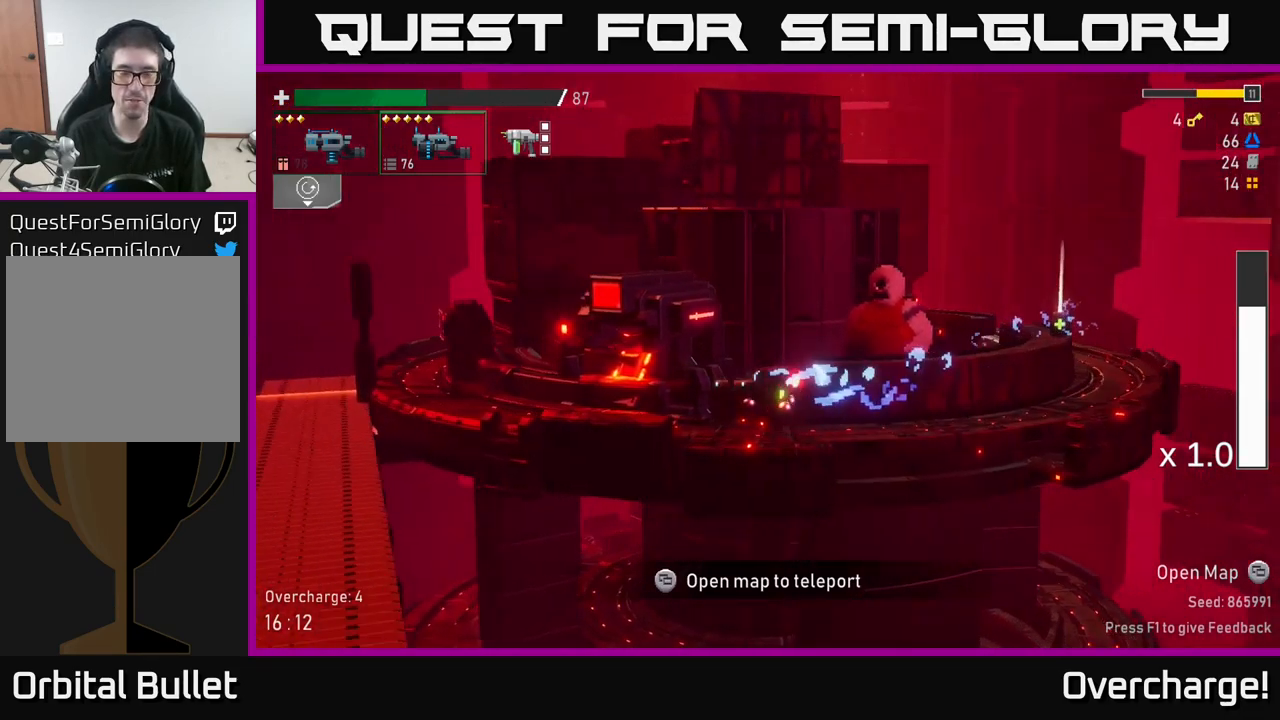
{"dt_ms": 500, "buttons": [], "left_stick": "left", "events": [[83, "L2", "down"], [83, "left_stick", "center"], [183, "L2", "up"], [250, "left_stick", "left"]]}
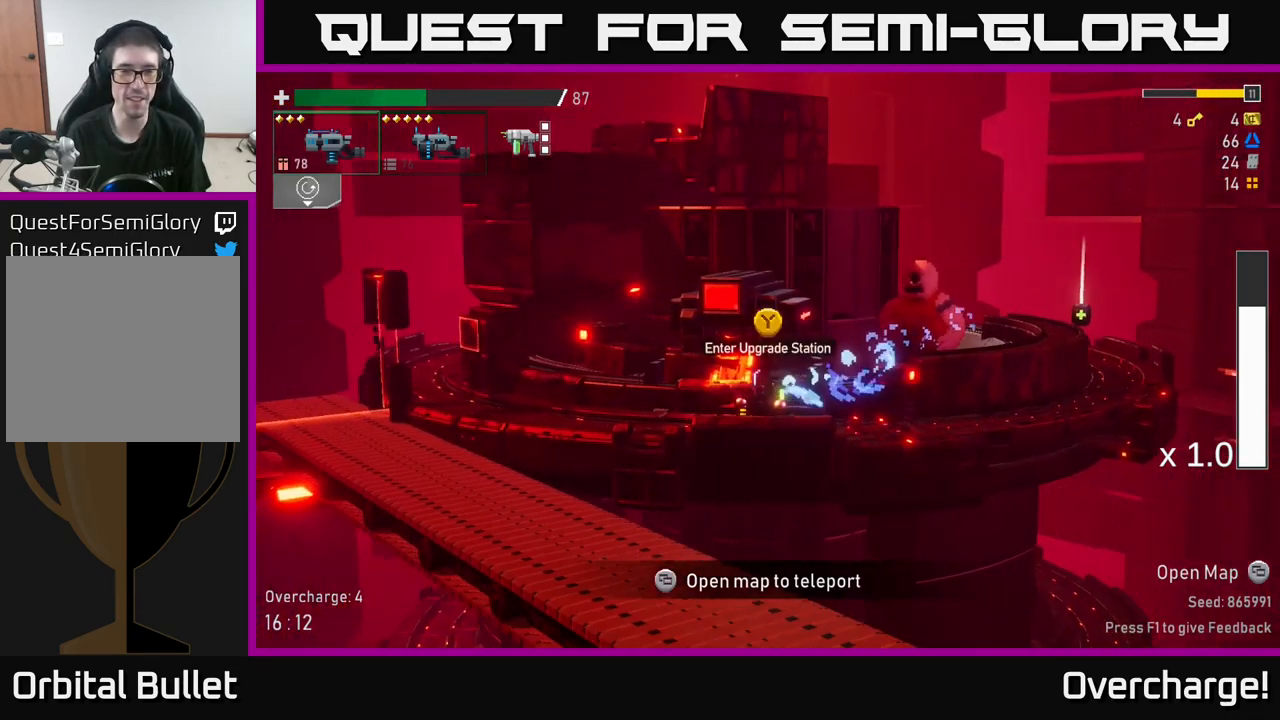
{"dt_ms": 500, "buttons": [], "left_stick": "center", "events": [[33, "left_stick", "center"], [100, "Y", "down"], [183, "Y", "up"]]}
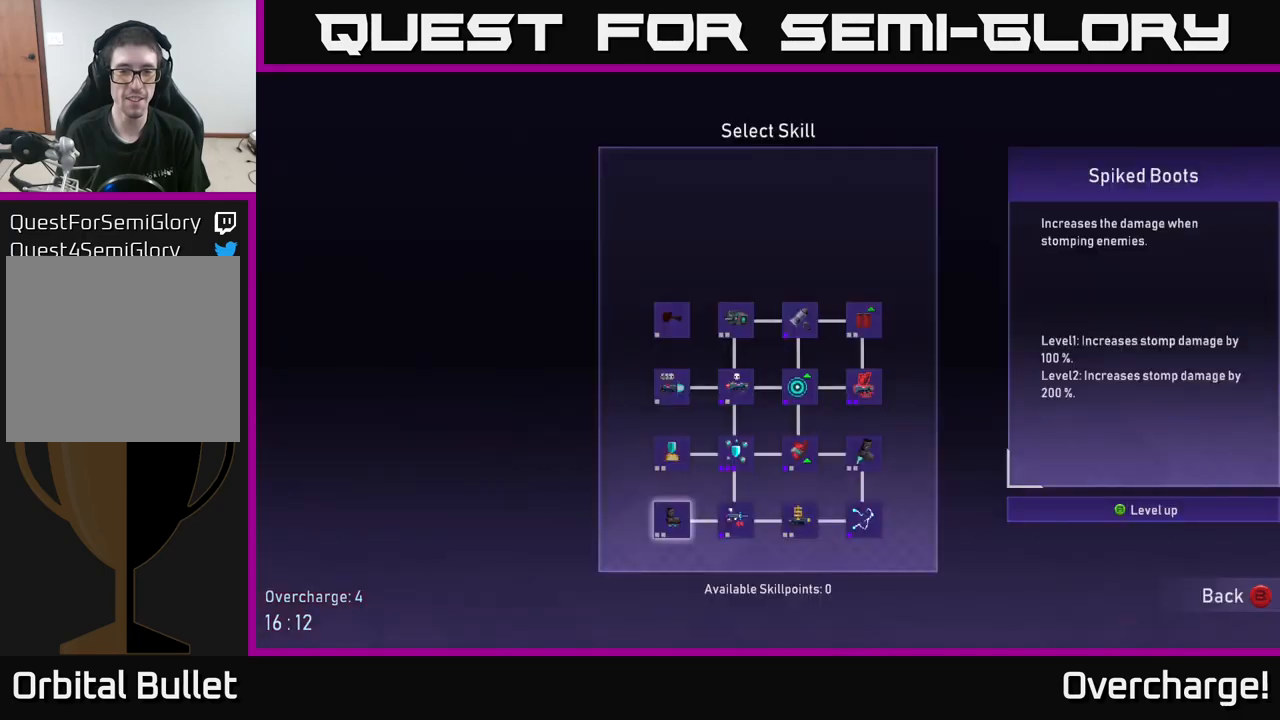
{"dt_ms": 500, "buttons": [], "left_stick": "center", "events": []}
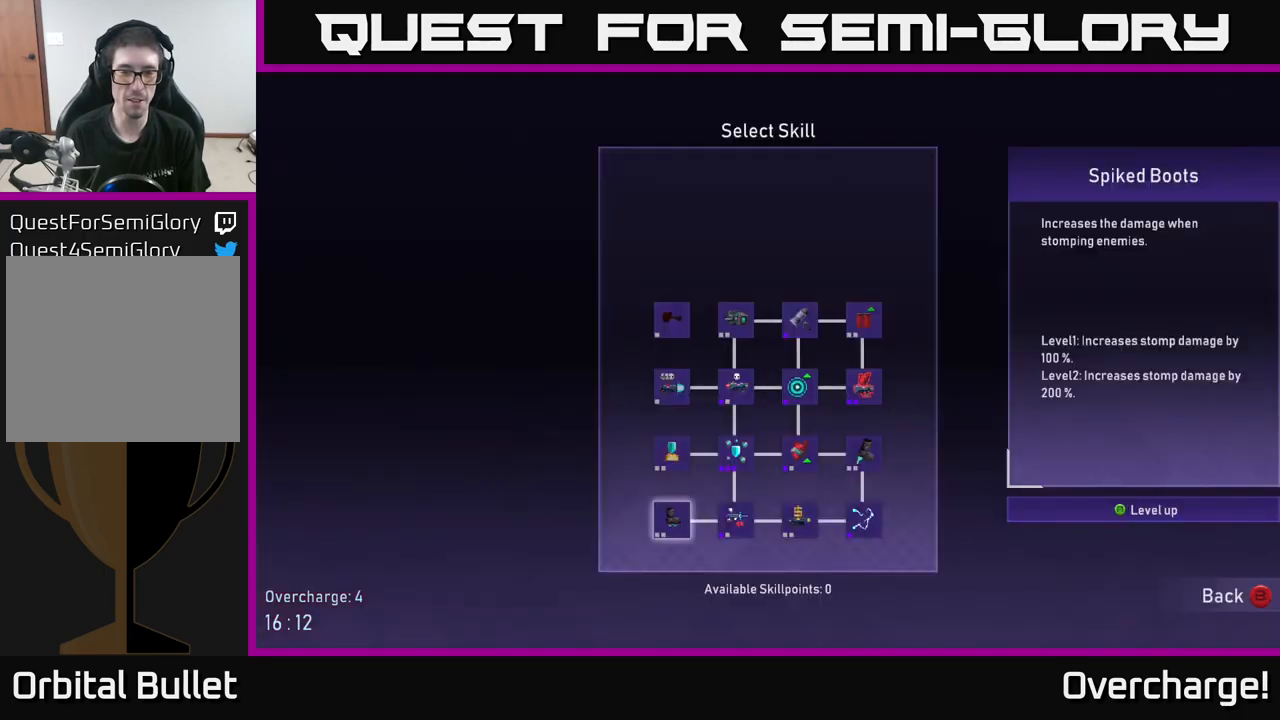
{"dt_ms": 500, "buttons": [], "left_stick": "center", "events": []}
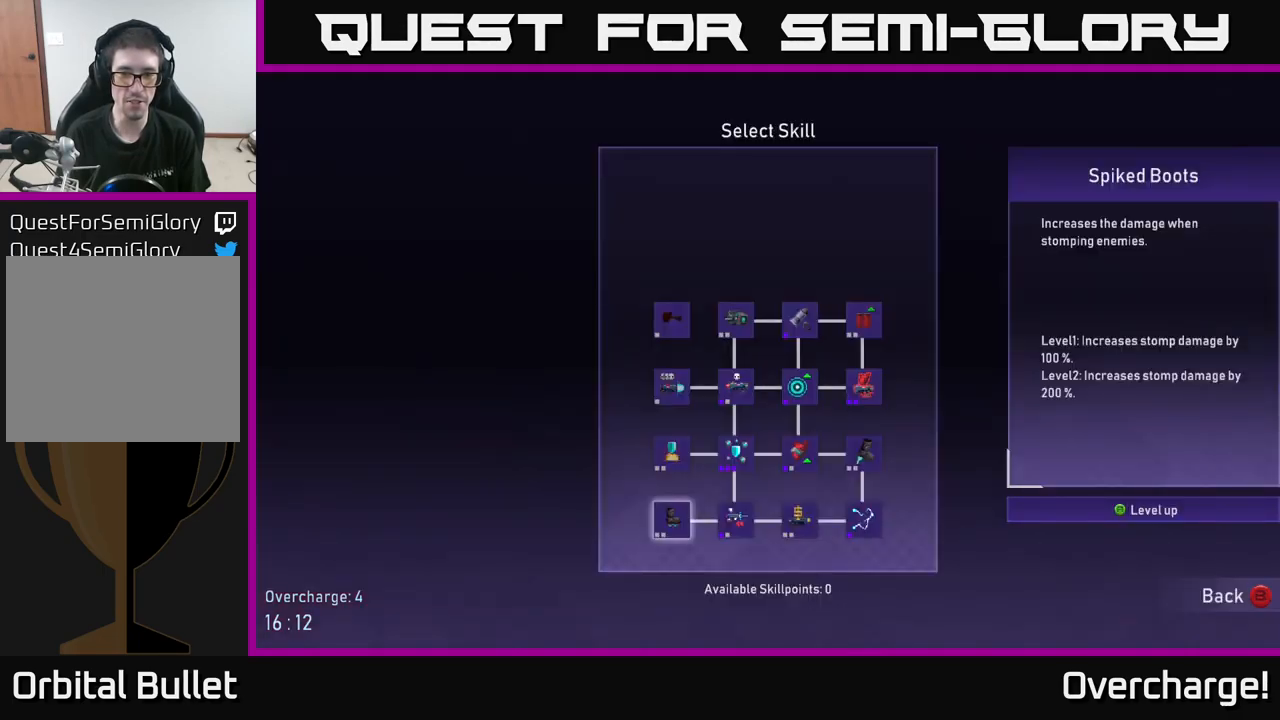
{"dt_ms": 1000, "buttons": ["A"], "left_stick": "left"}
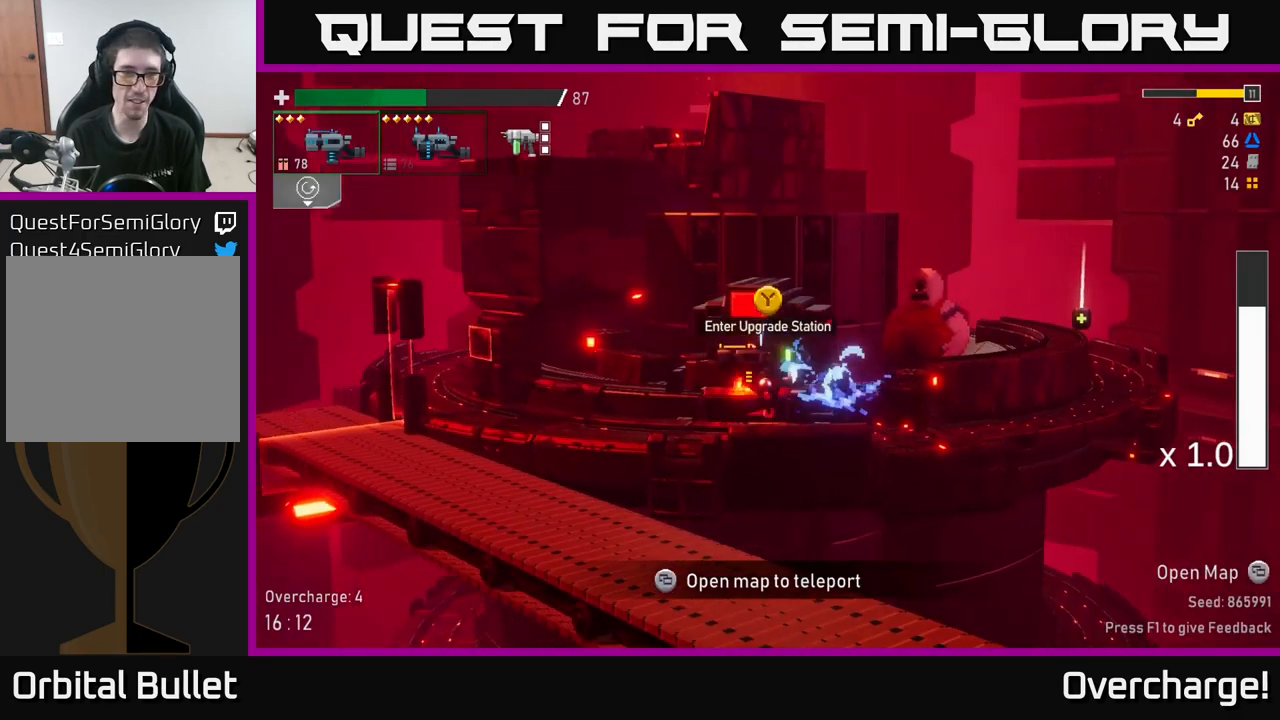
{"dt_ms": 500, "buttons": [], "left_stick": "left", "events": [[67, "X", "down"], [267, "A", "up"], [267, "X", "up"]]}
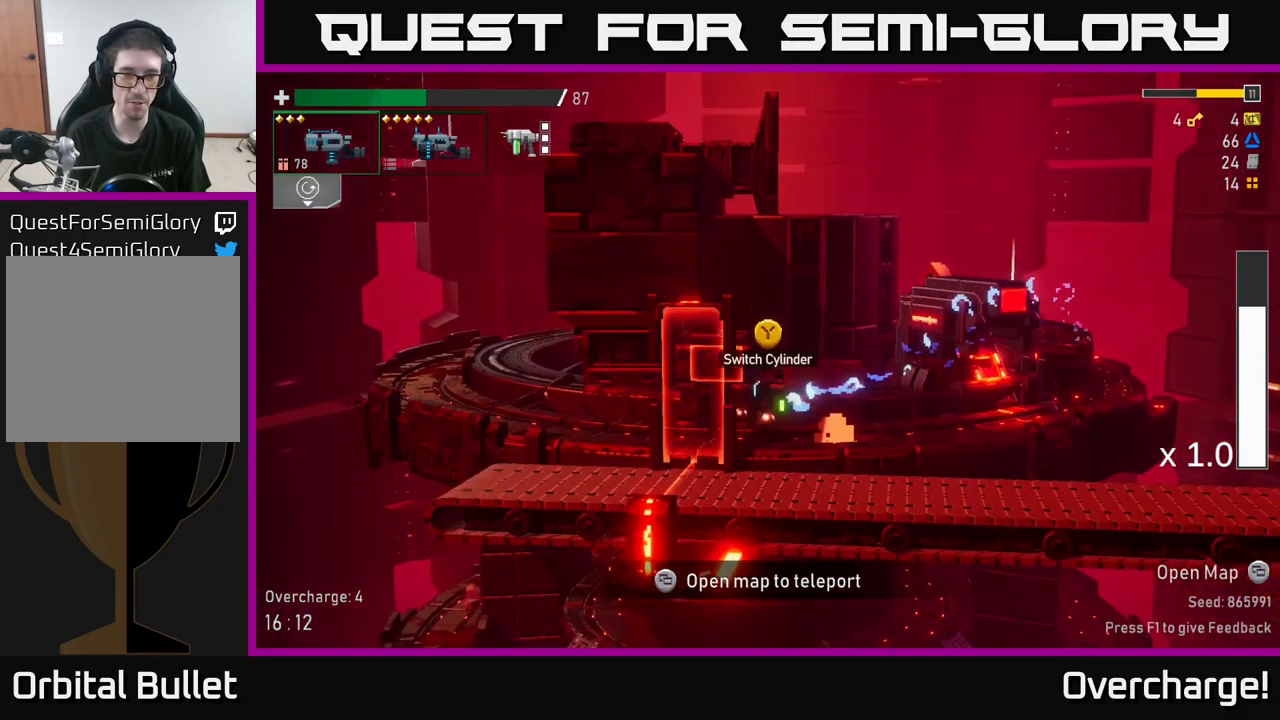
{"dt_ms": 500, "buttons": [], "left_stick": "center", "events": [[84, "Y", "down"], [84, "left_stick", "center"], [117, "Y", "up"]]}
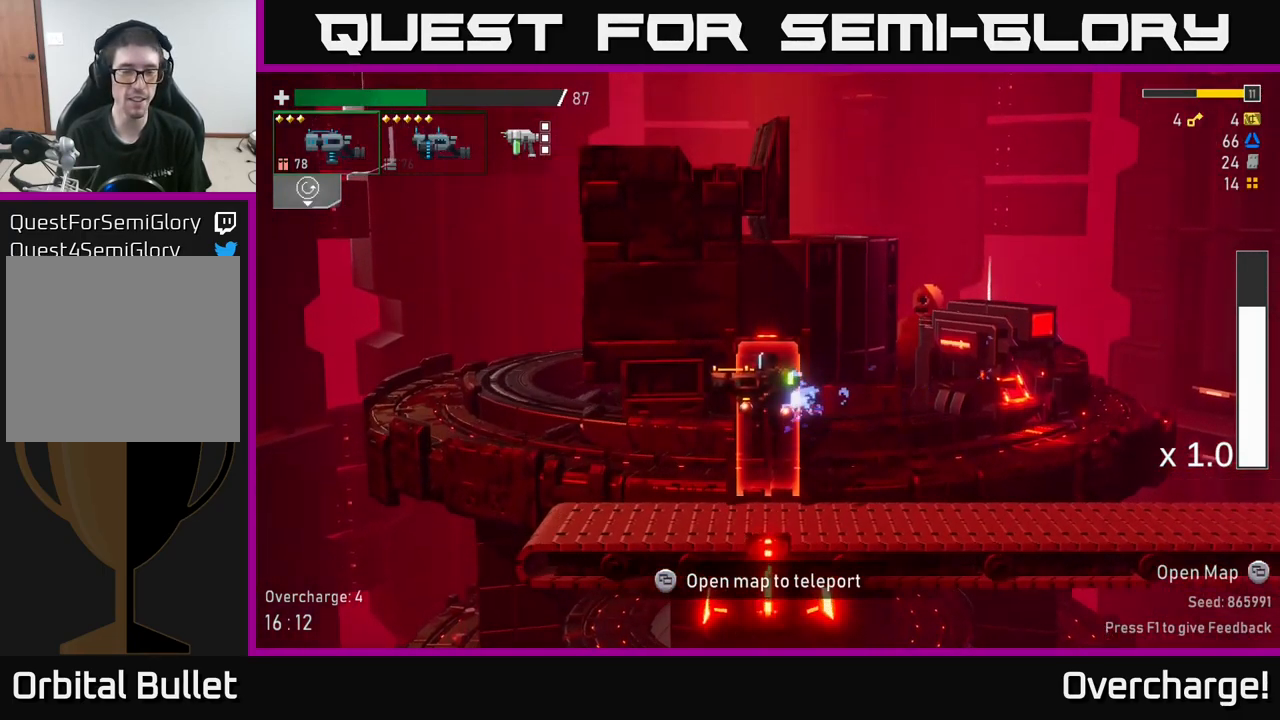
{"dt_ms": 500, "buttons": [], "left_stick": "center", "events": []}
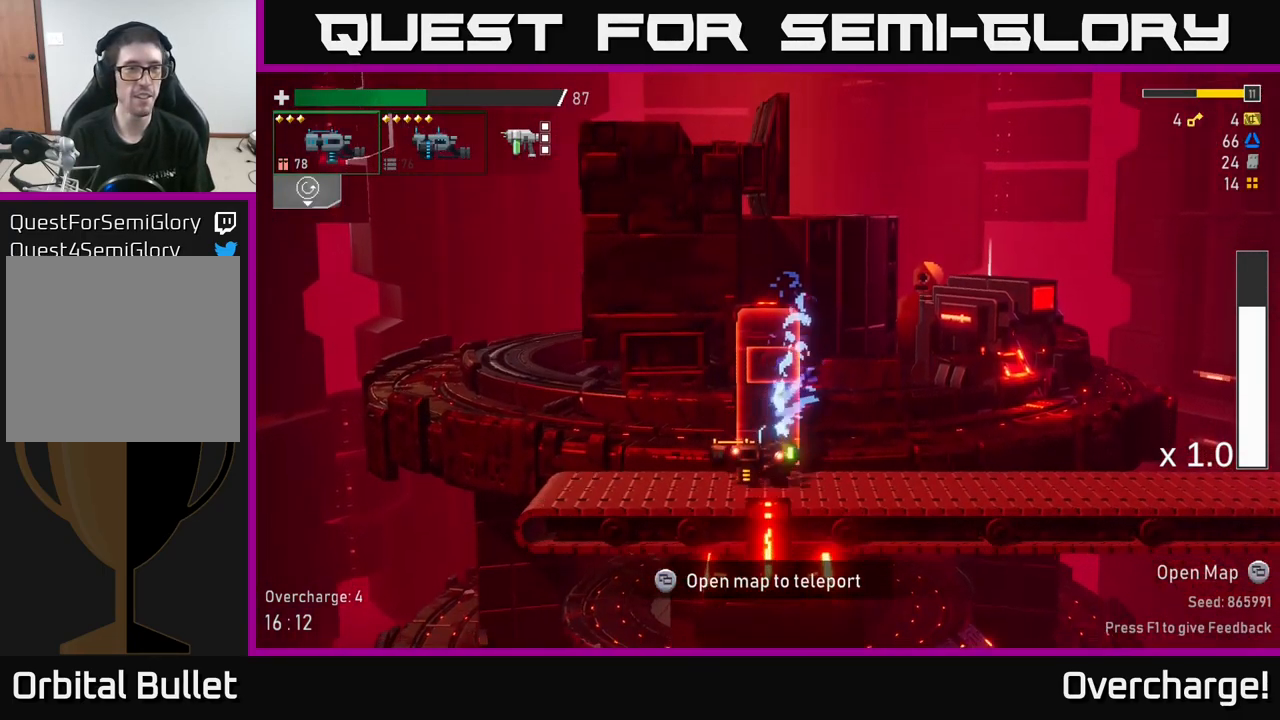
{"dt_ms": 500, "buttons": [], "left_stick": "center", "events": []}
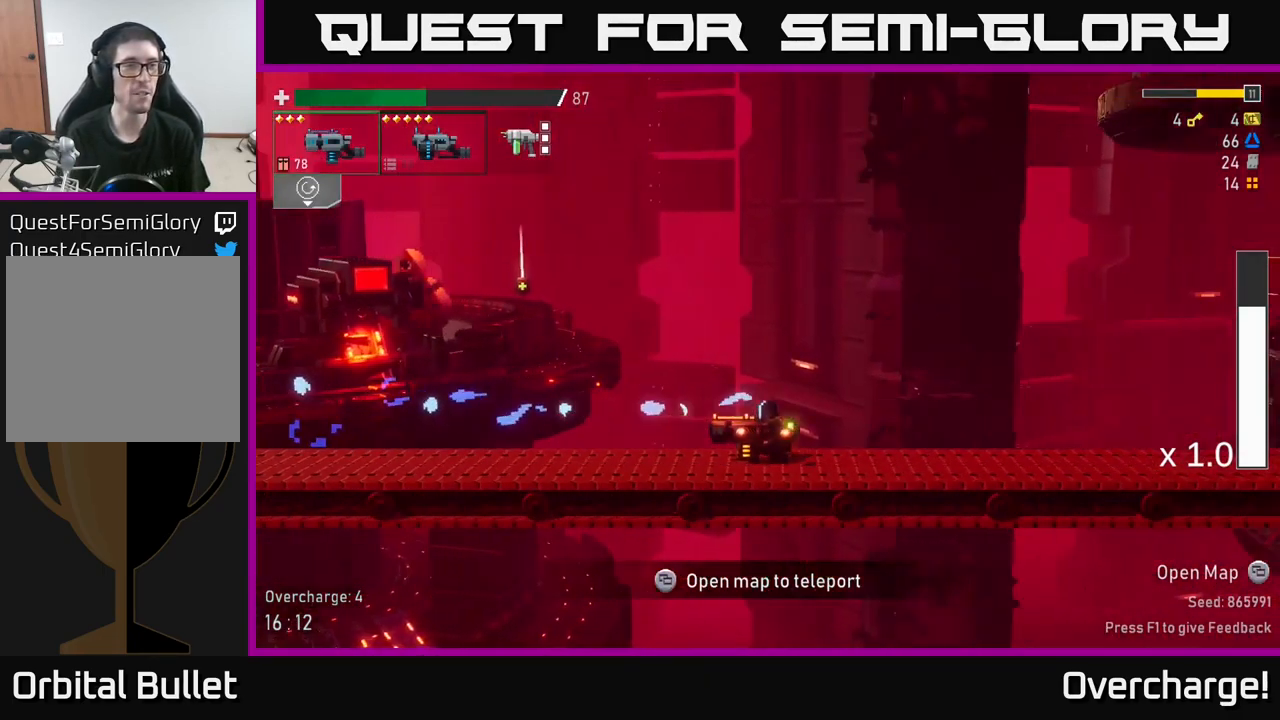
{"dt_ms": 500, "buttons": [], "left_stick": "center", "events": []}
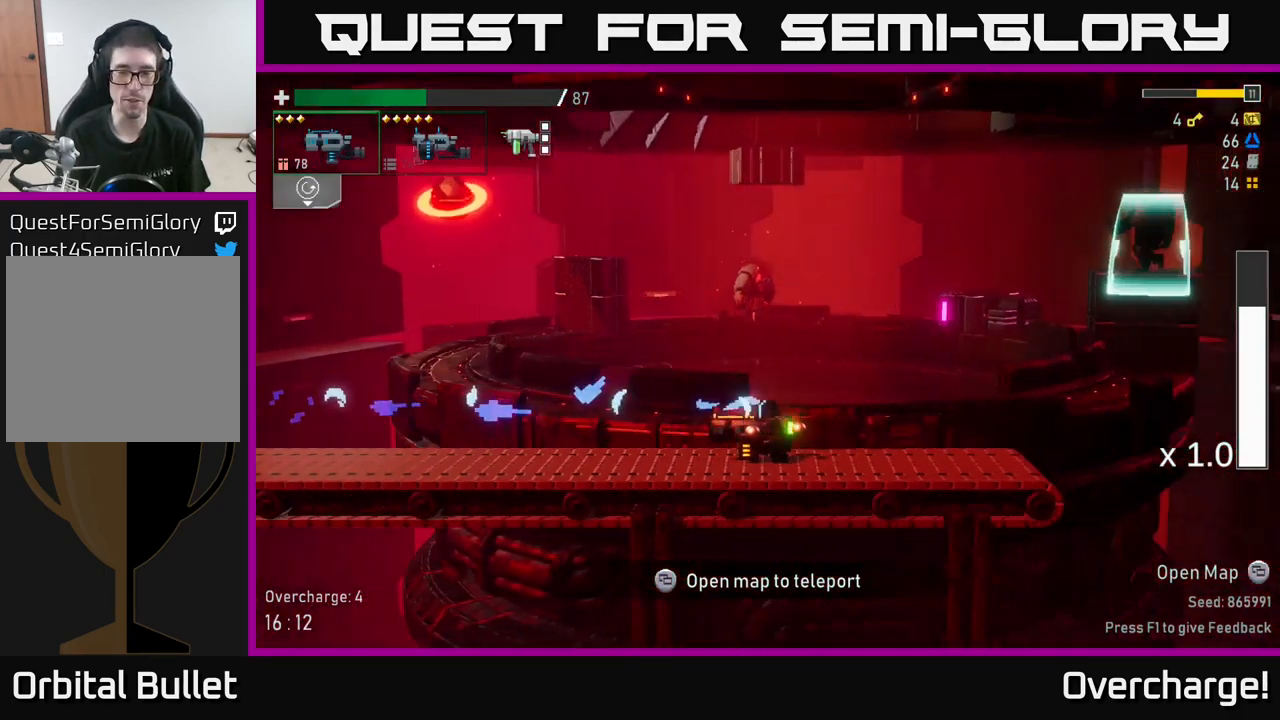
{"dt_ms": 484, "buttons": [], "left_stick": "center", "events": []}
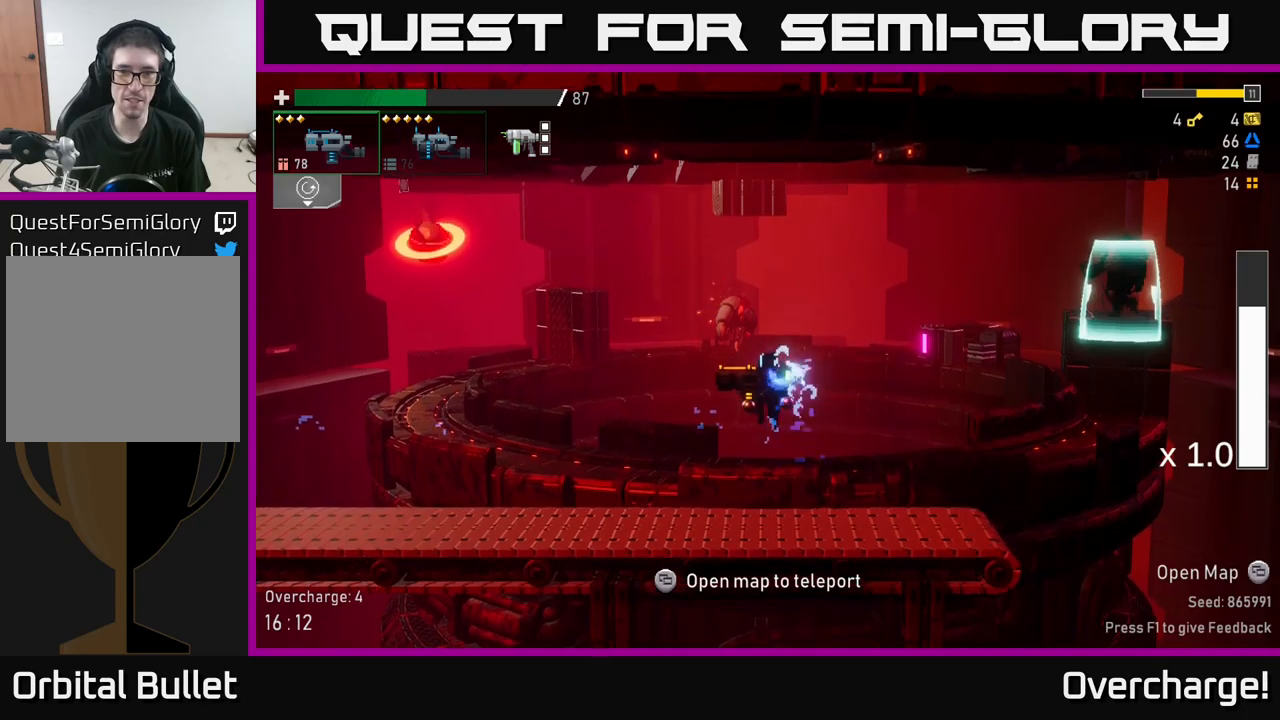
{"dt_ms": 500, "buttons": ["L2"], "left_stick": "left", "events": [[383, "left_stick", "left"], [500, "L2", "down"]]}
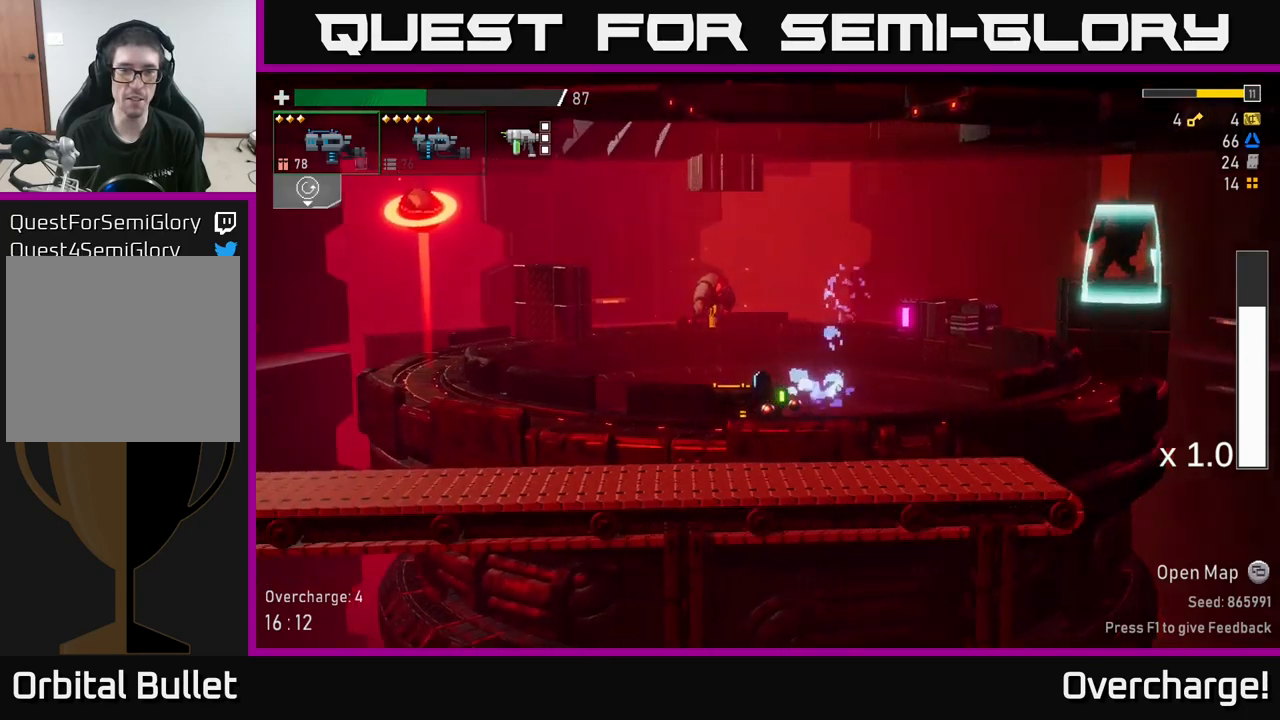
{"dt_ms": 1000, "buttons": ["R2"], "left_stick": "left"}
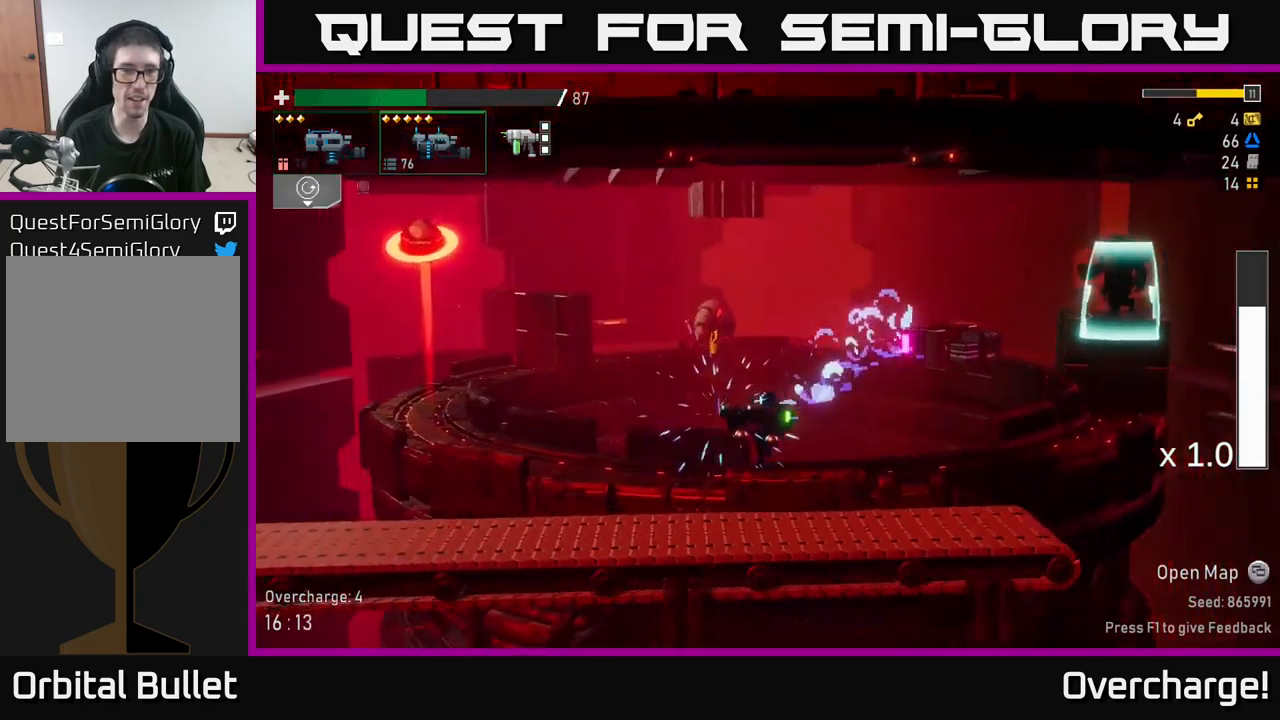
{"dt_ms": 500, "buttons": ["A", "R2"], "left_stick": "left", "events": [[100, "A", "down"], [217, "left_stick", "center"], [250, "A", "up"], [317, "left_stick", "left"], [333, "A", "down"]]}
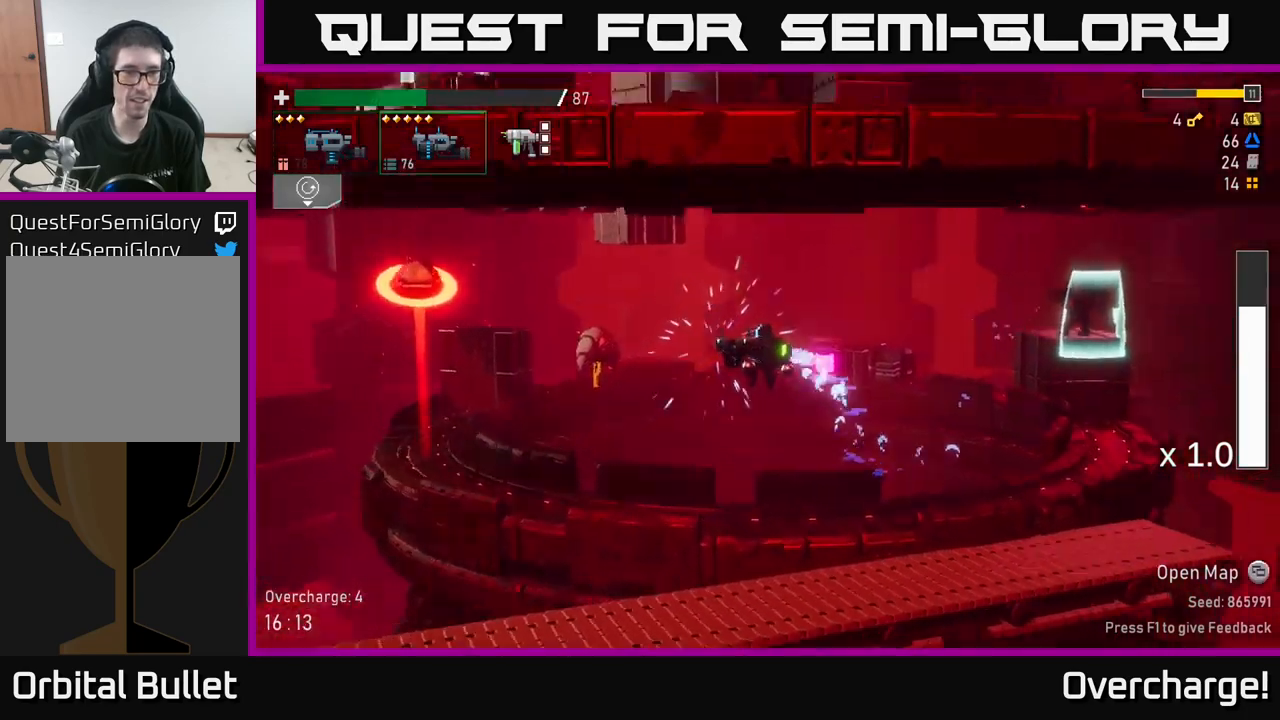
{"dt_ms": 500, "buttons": [], "left_stick": "left", "events": [[167, "A", "up"], [200, "R2", "up"]]}
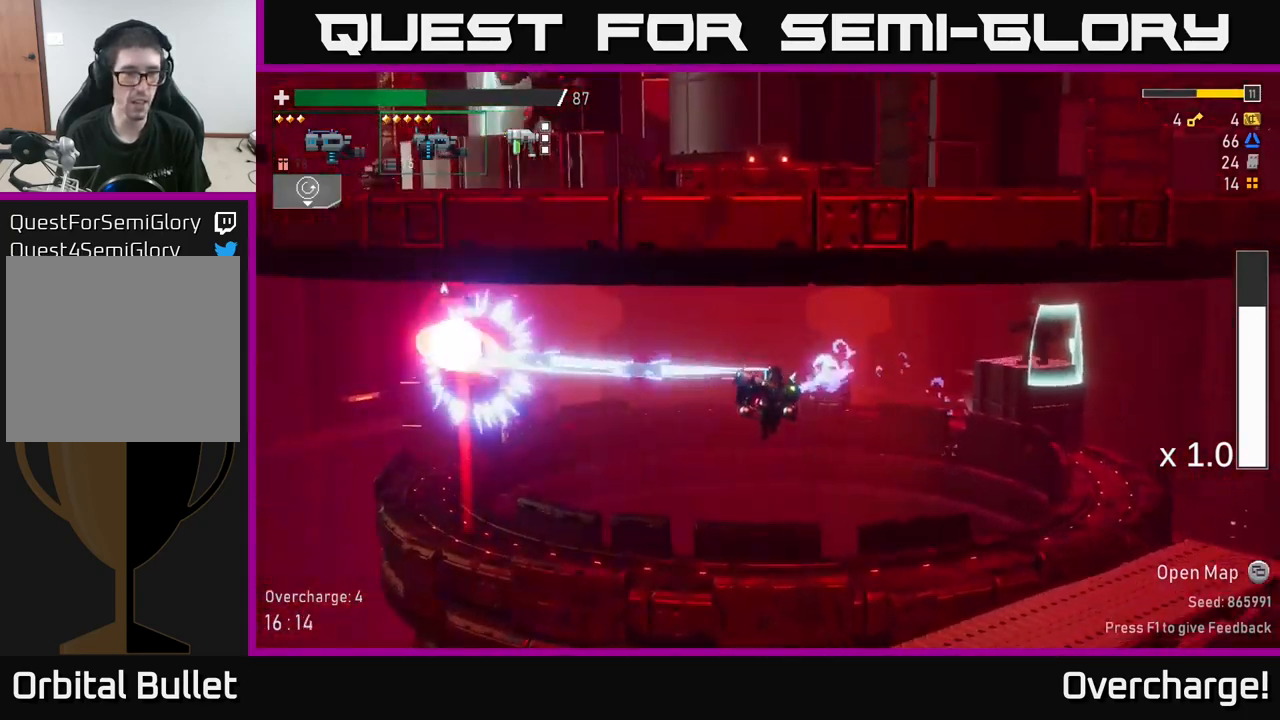
{"dt_ms": 1000, "buttons": [], "left_stick": "left"}
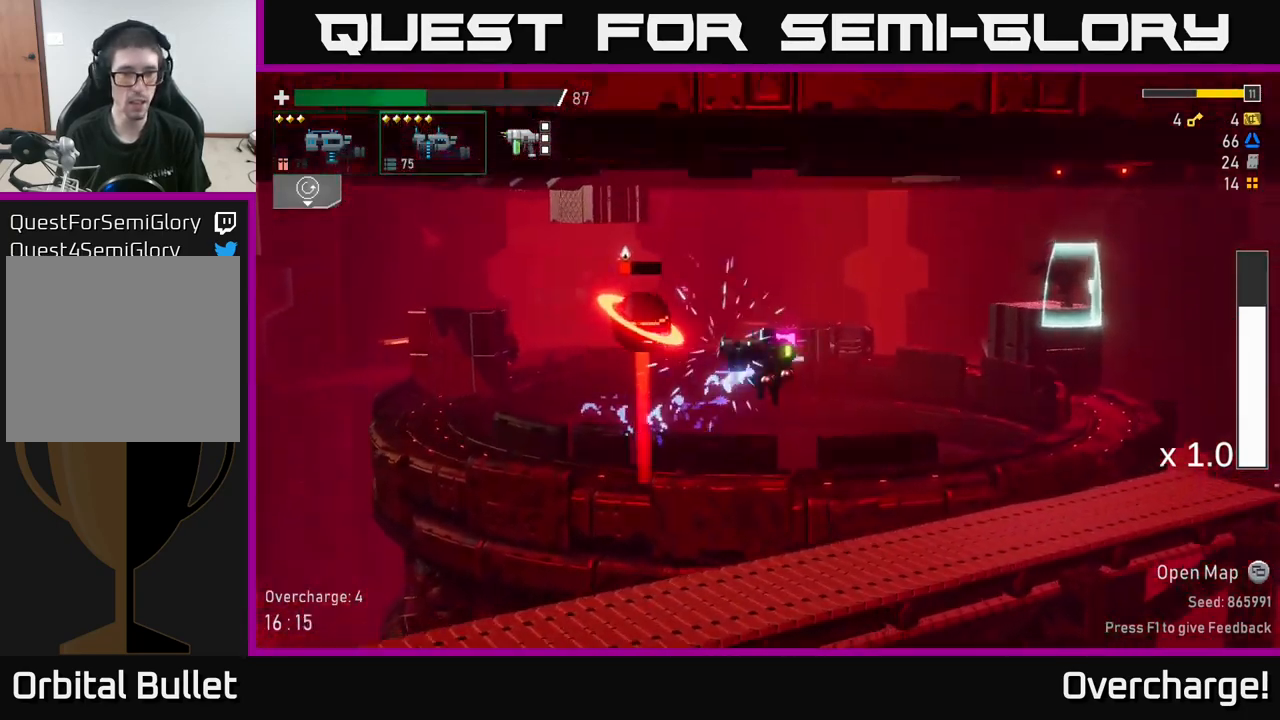
{"dt_ms": 500, "buttons": [], "left_stick": "center", "events": [[50, "left_stick", "center"], [150, "left_stick", "down"], [233, "left_stick", "center"]]}
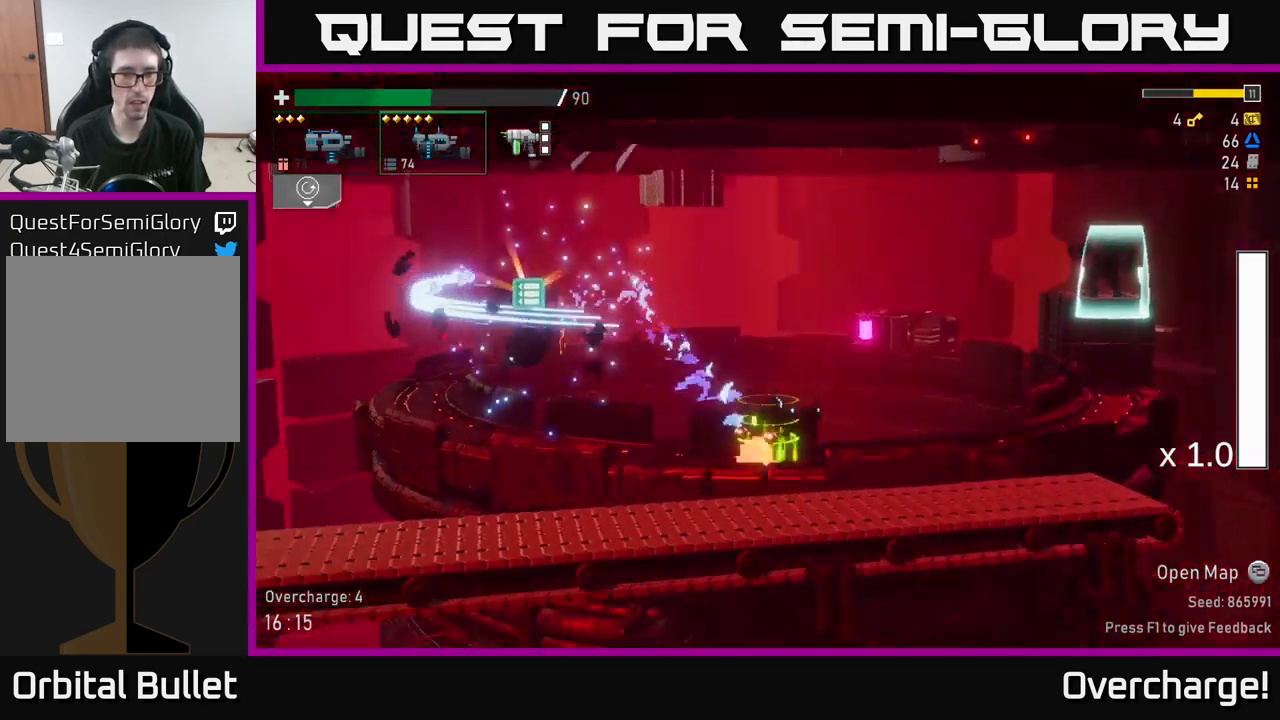
{"dt_ms": 500, "buttons": ["A", "R2"], "left_stick": "center", "events": [[17, "left_stick", "left"], [83, "X", "down"], [233, "R2", "down"], [283, "X", "up"], [400, "A", "down"], [433, "left_stick", "center"]]}